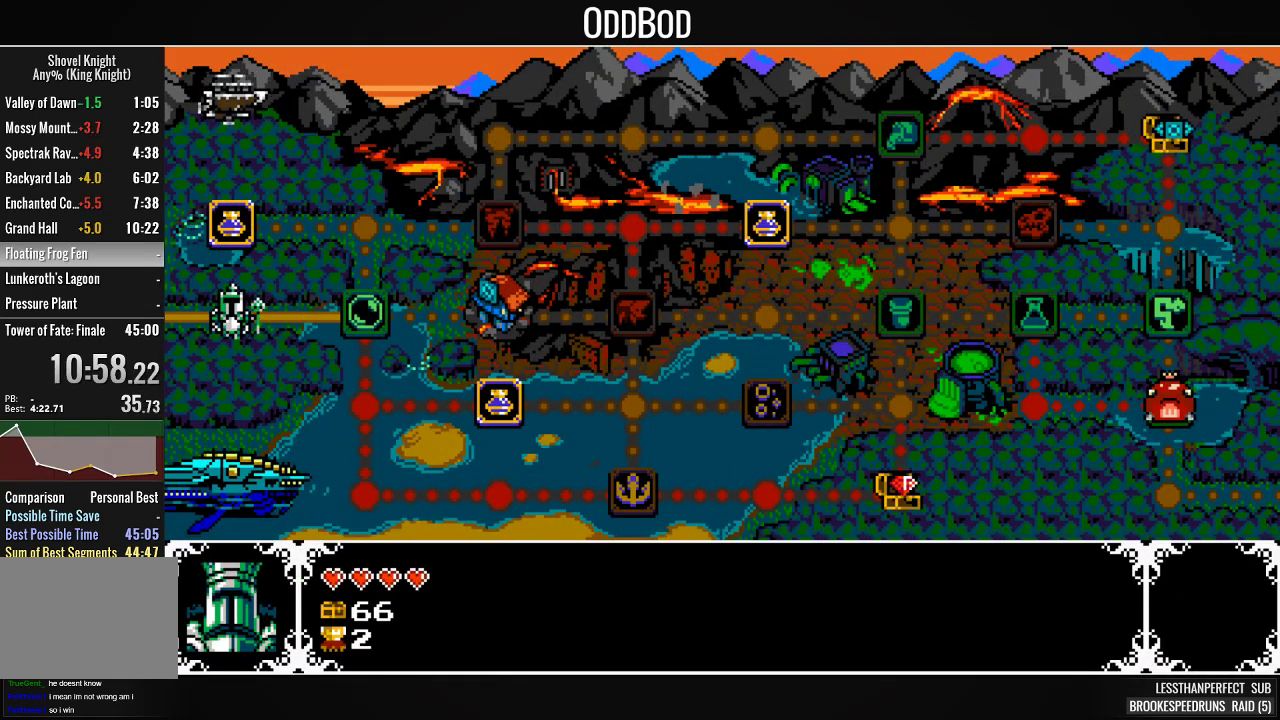
Gameplay with a controller (PlayStation layout); each line is a JSON object with the inputs held at the frame after it. "events" lists button and stick changes between this image and that frame as [ms after this image, input, new state], when the widget could be followed in between. Not read: L3 left_stick.
{"buttons": ["DPAD_RIGHT"], "right_stick": "center", "events": [[33, "DPAD_RIGHT", "down"], [167, "DPAD_RIGHT", "up"], [233, "DPAD_RIGHT", "down"], [367, "DPAD_RIGHT", "up"], [400, "DPAD_RIGHT", "down"]]}
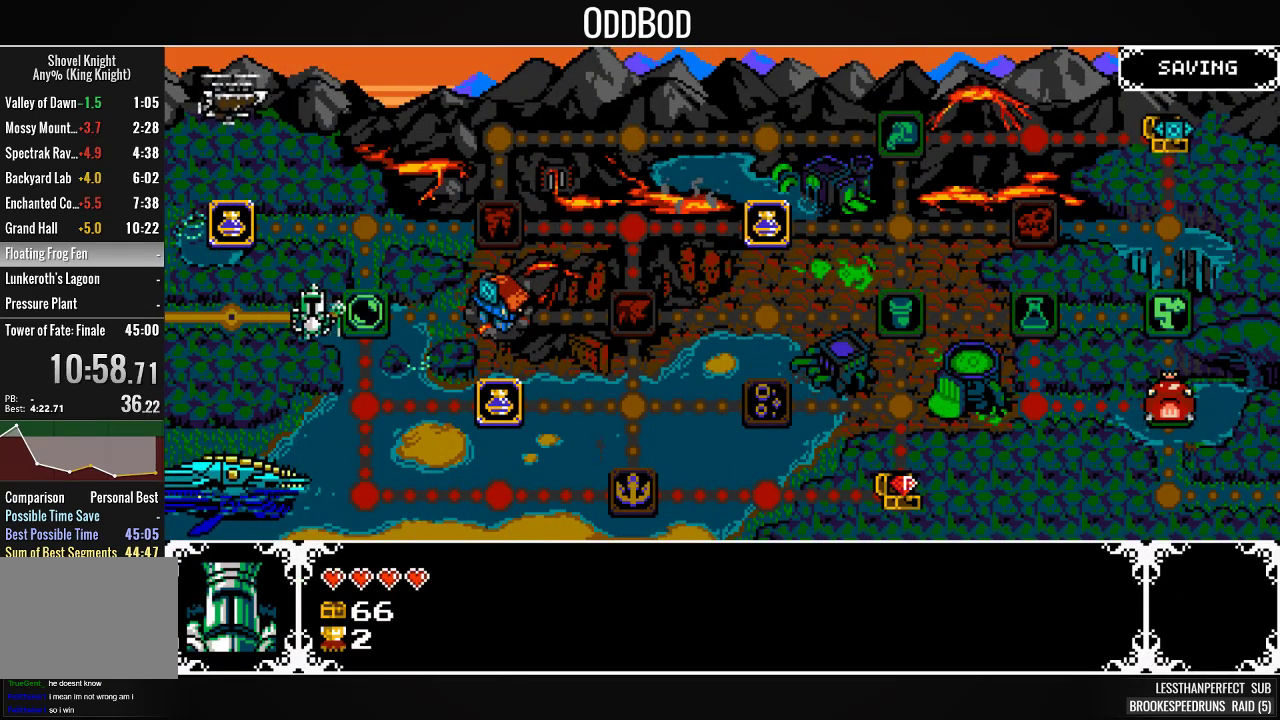
{"buttons": [], "right_stick": "center", "events": [[33, "DPAD_RIGHT", "up"], [67, "DPAD_RIGHT", "down"], [167, "CROSS", "down"], [167, "DPAD_RIGHT", "up"], [267, "CROSS", "up"], [367, "CROSS", "down"], [433, "CROSS", "up"]]}
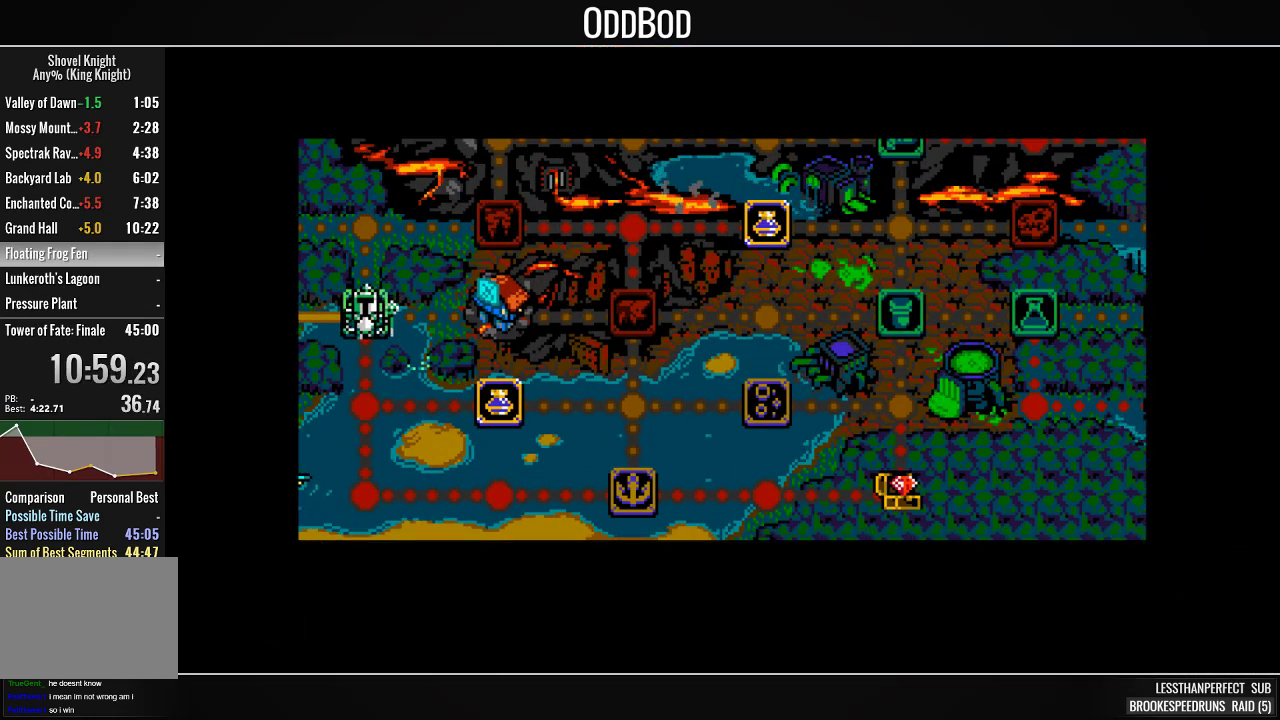
{"buttons": ["SQUARE"], "right_stick": "center", "events": [[133, "SQUARE", "down"]]}
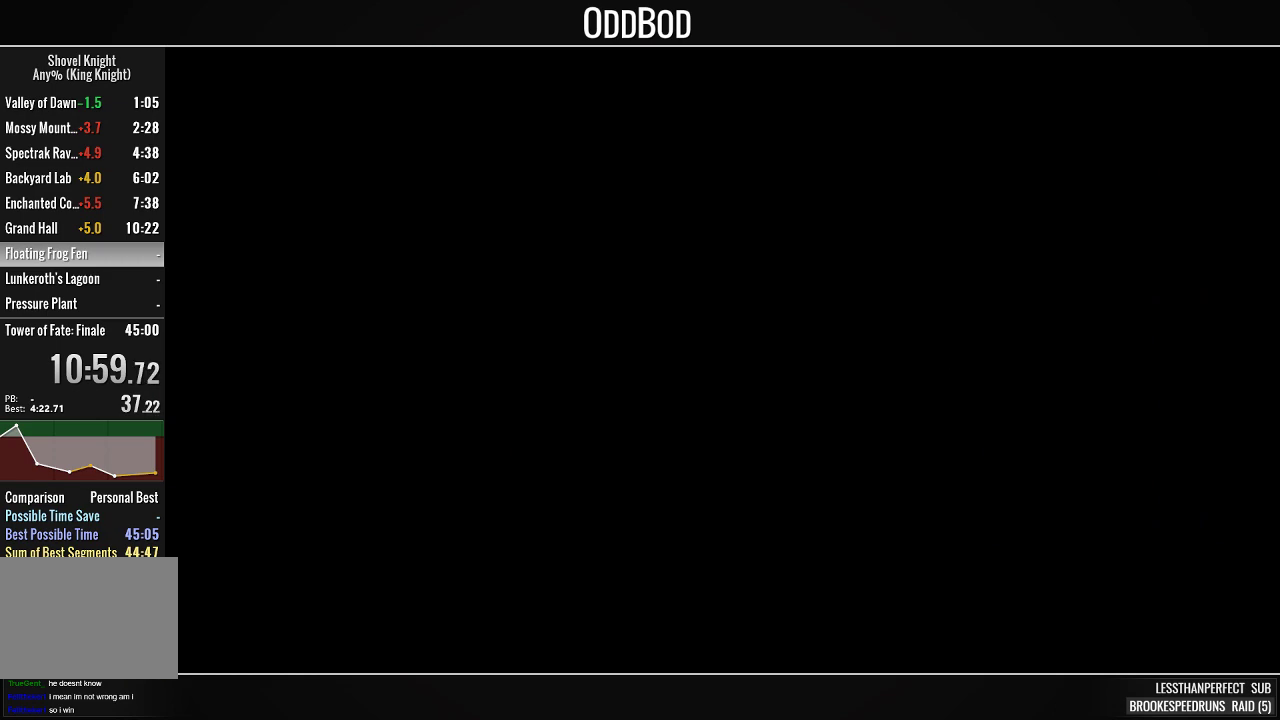
{"buttons": ["SQUARE"], "right_stick": "center", "events": []}
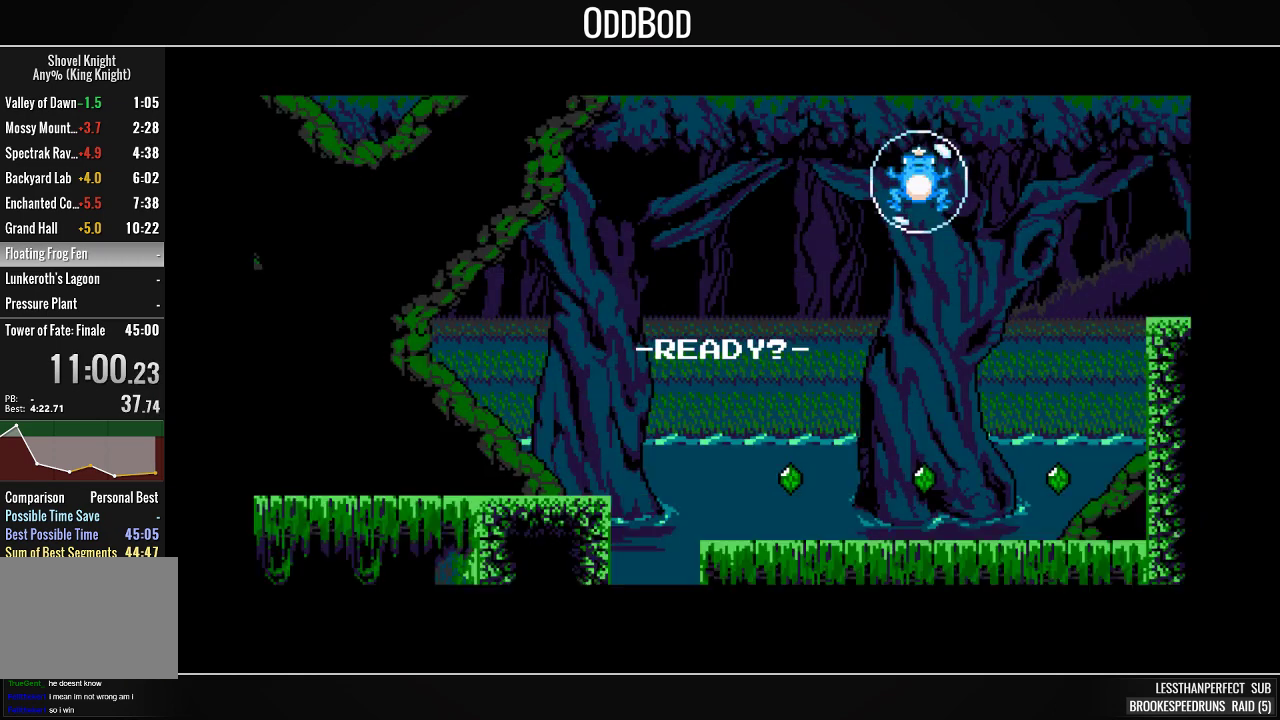
{"buttons": ["SQUARE"], "right_stick": "center", "events": []}
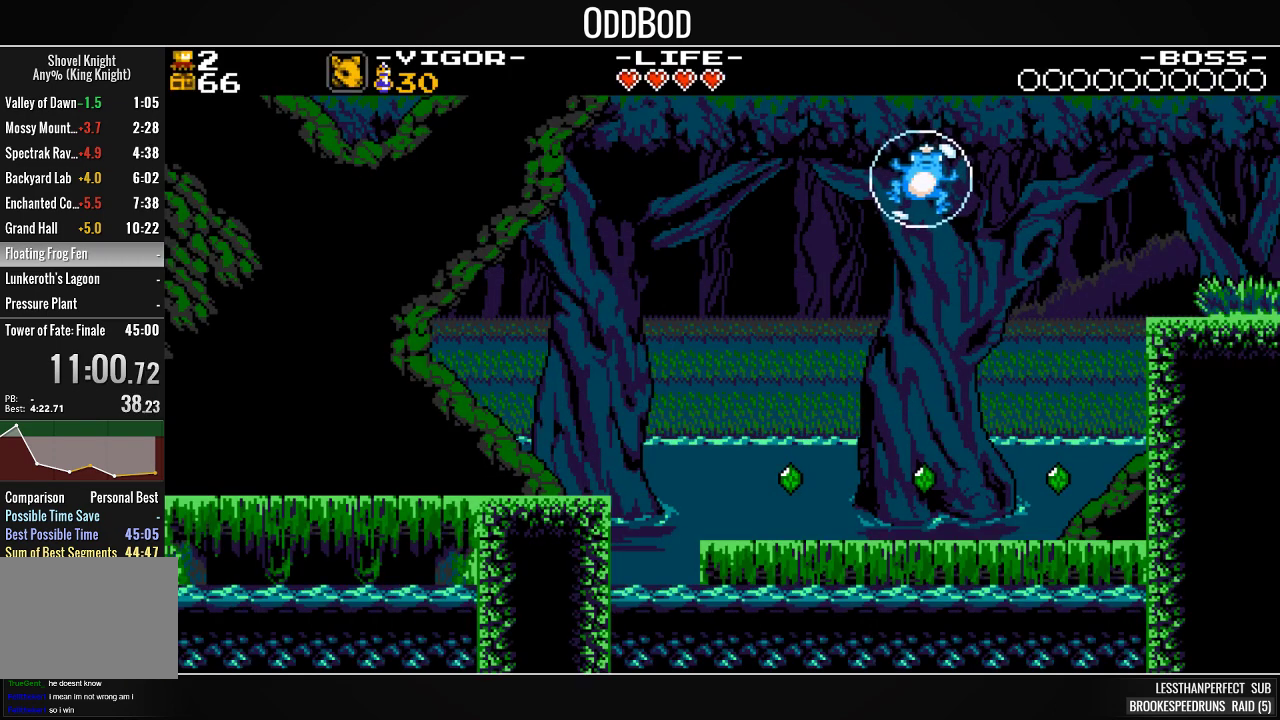
{"buttons": ["SQUARE", "DPAD_RIGHT"], "right_stick": "center", "events": [[500, "DPAD_RIGHT", "down"]]}
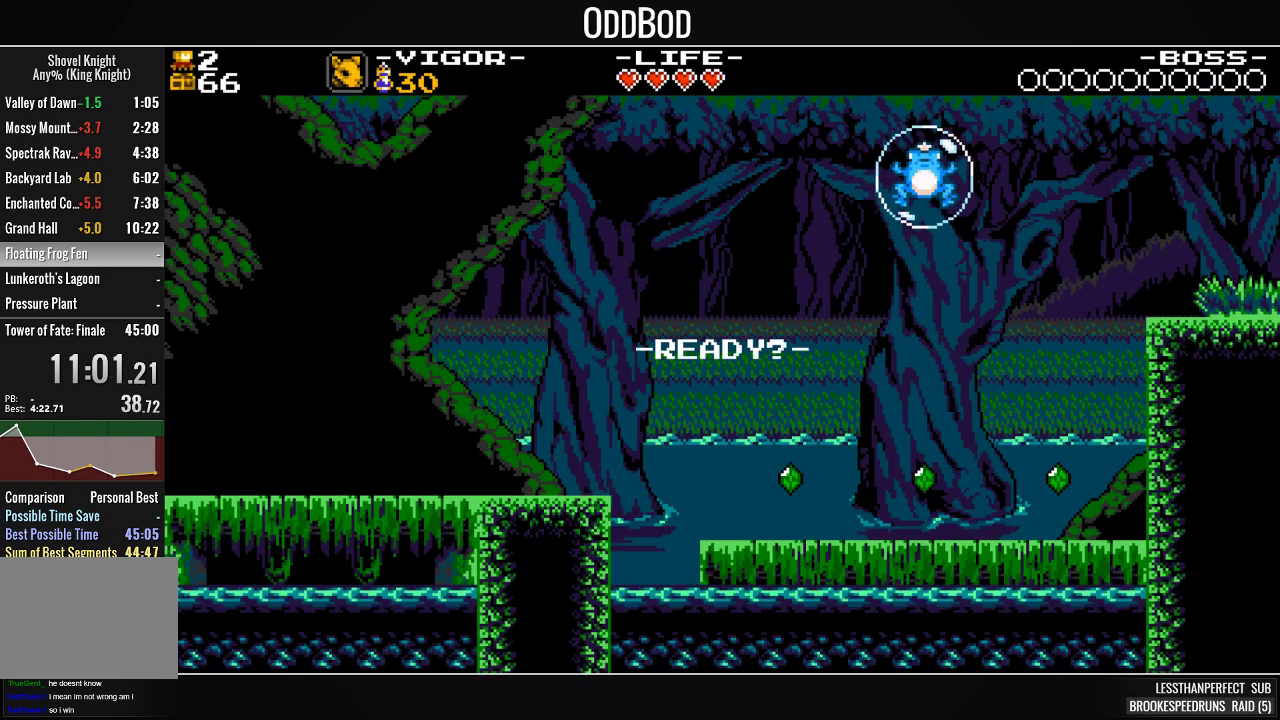
{"buttons": ["SQUARE", "DPAD_RIGHT"], "right_stick": "center", "events": []}
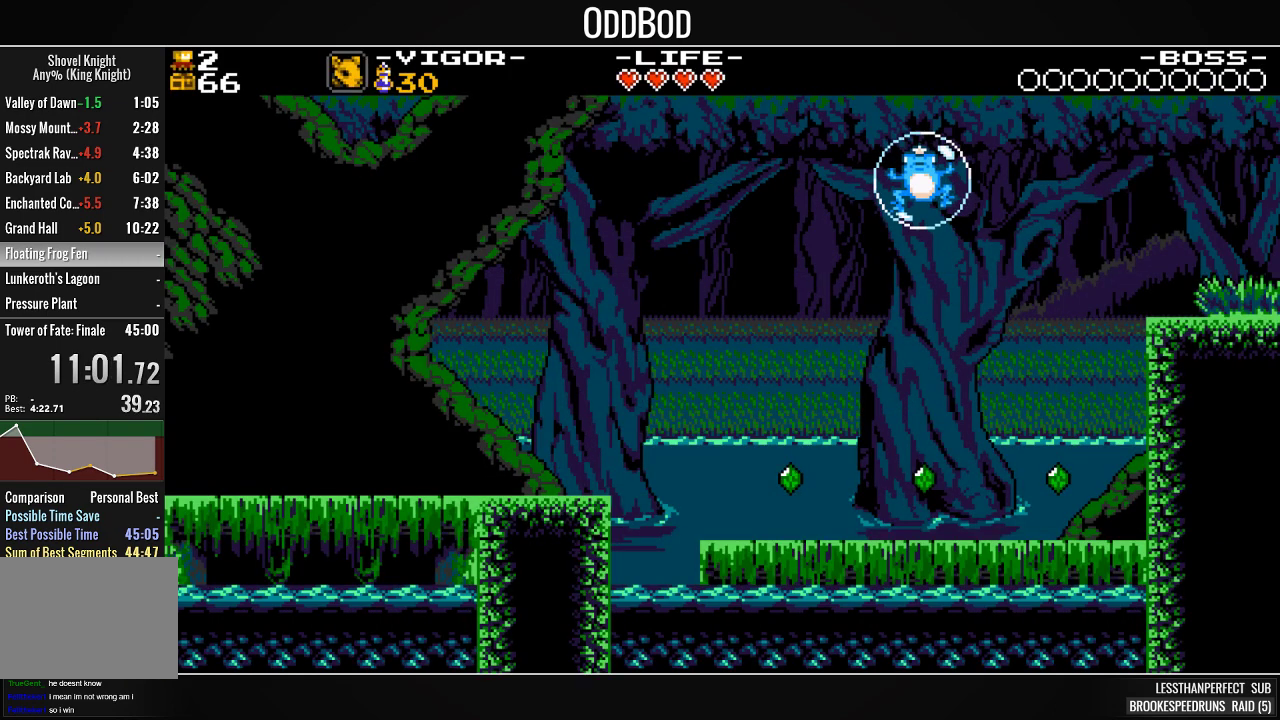
{"buttons": ["SQUARE", "DPAD_RIGHT"], "right_stick": "center", "events": []}
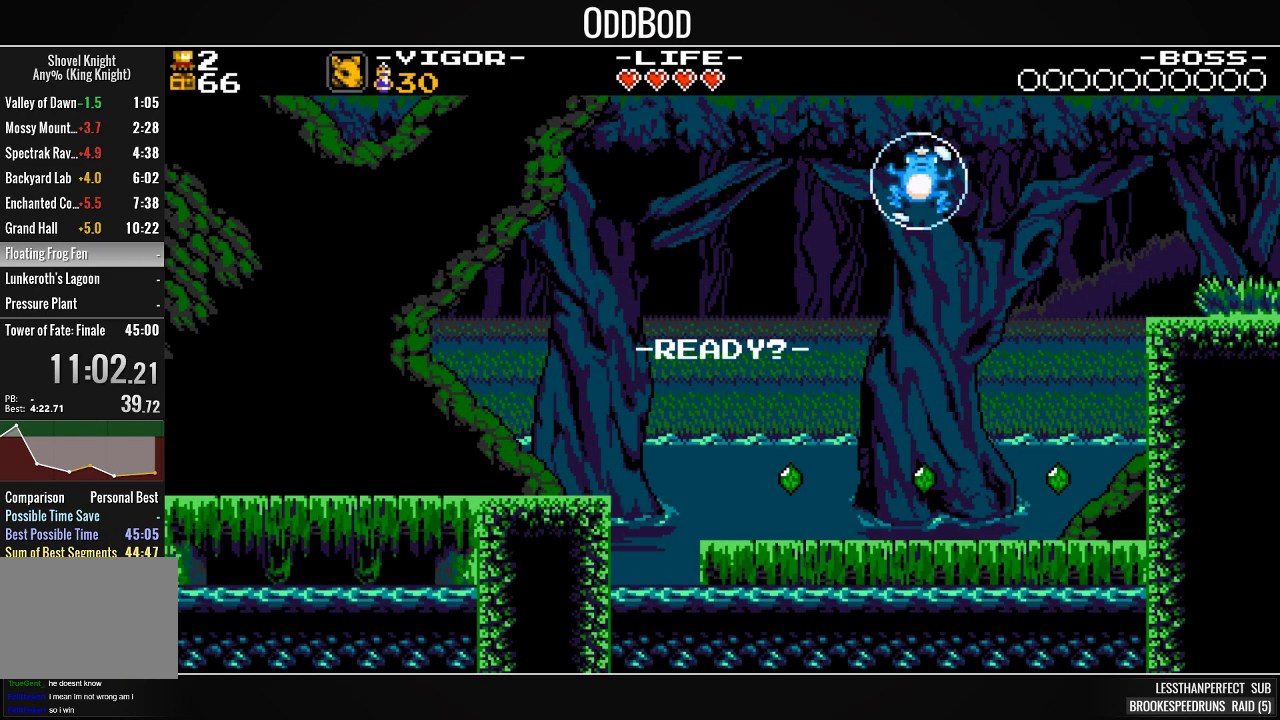
{"buttons": ["SQUARE", "DPAD_RIGHT"], "right_stick": "center", "events": []}
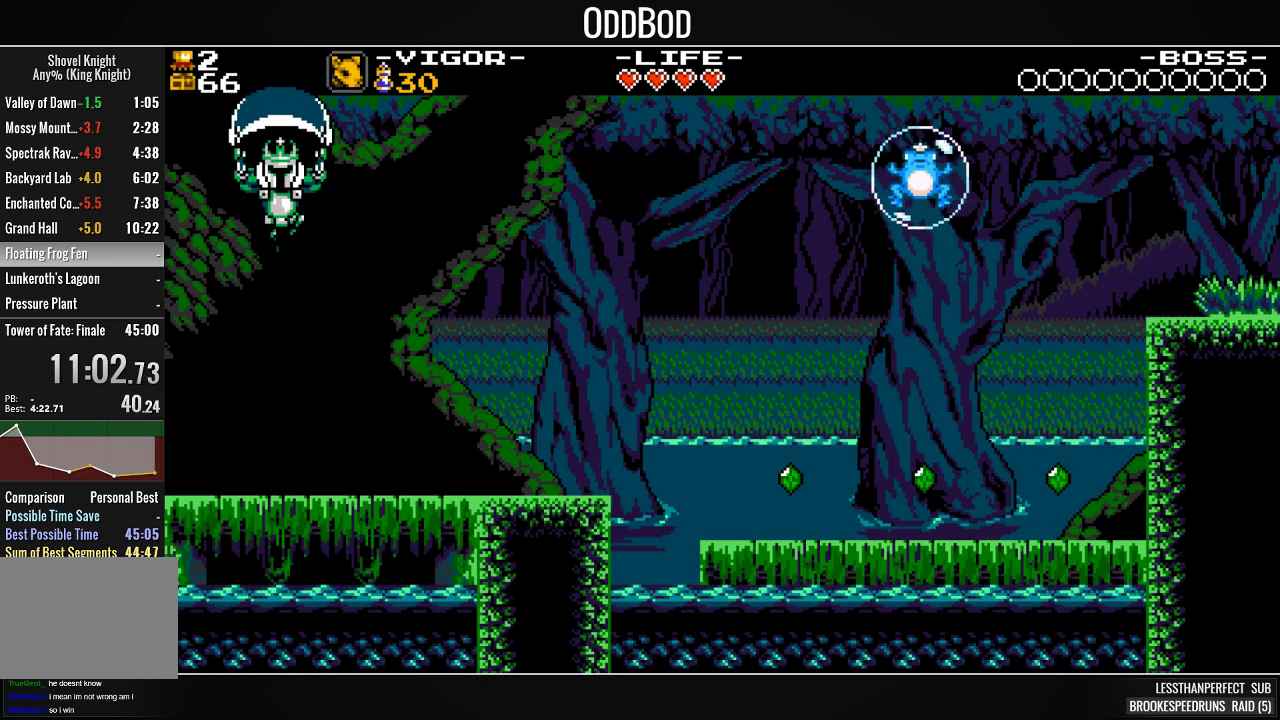
{"buttons": ["SQUARE", "DPAD_RIGHT"], "right_stick": "center", "events": []}
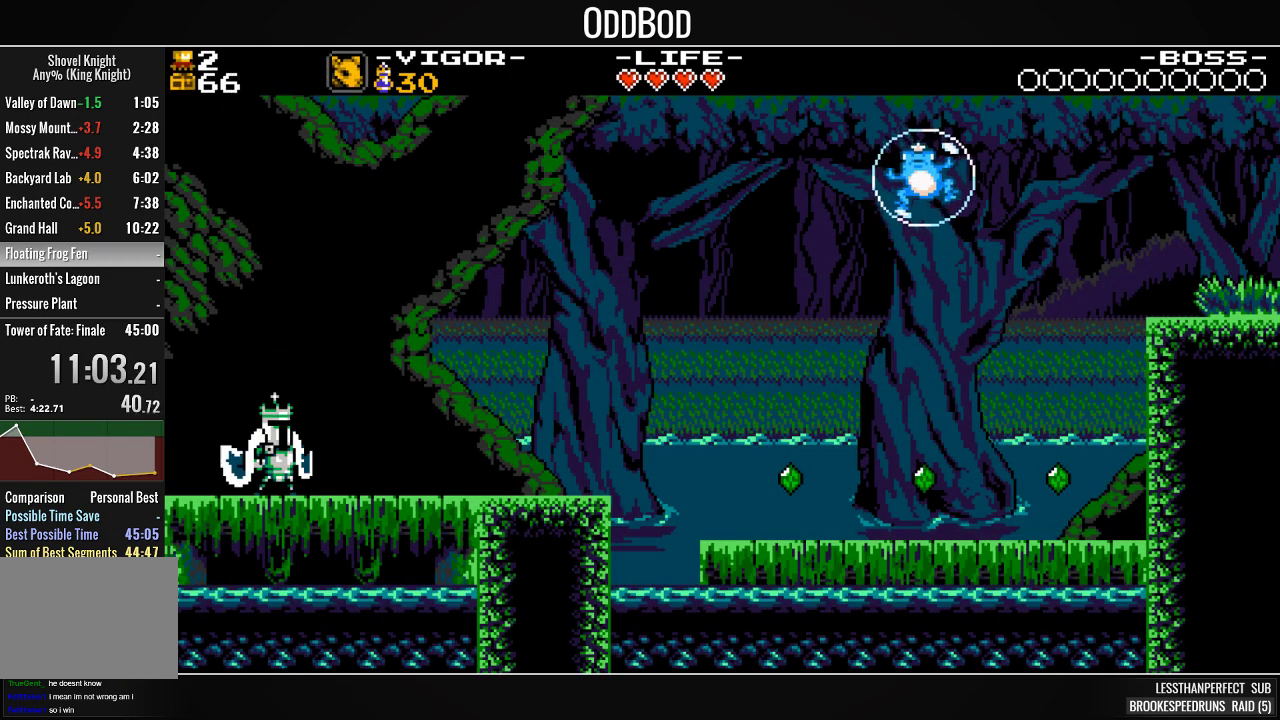
{"buttons": ["SQUARE", "DPAD_RIGHT"], "right_stick": "center", "events": []}
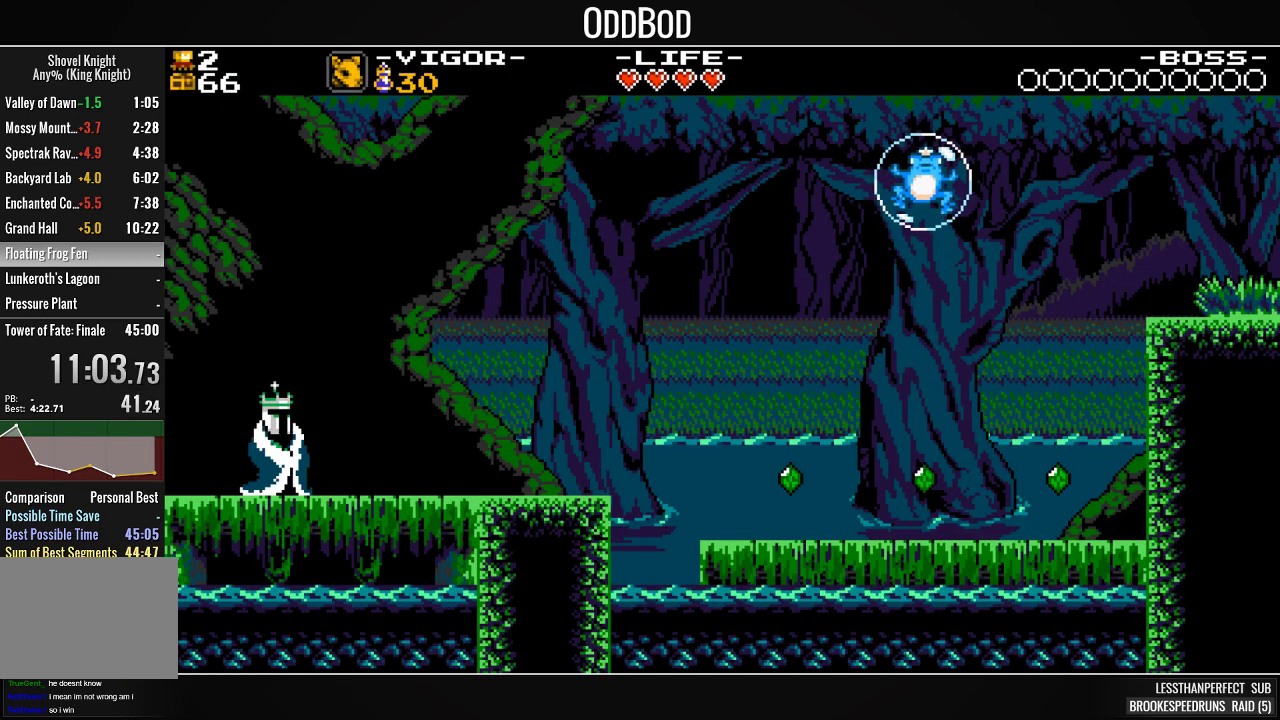
{"buttons": ["SQUARE", "DPAD_RIGHT"], "right_stick": "center", "events": []}
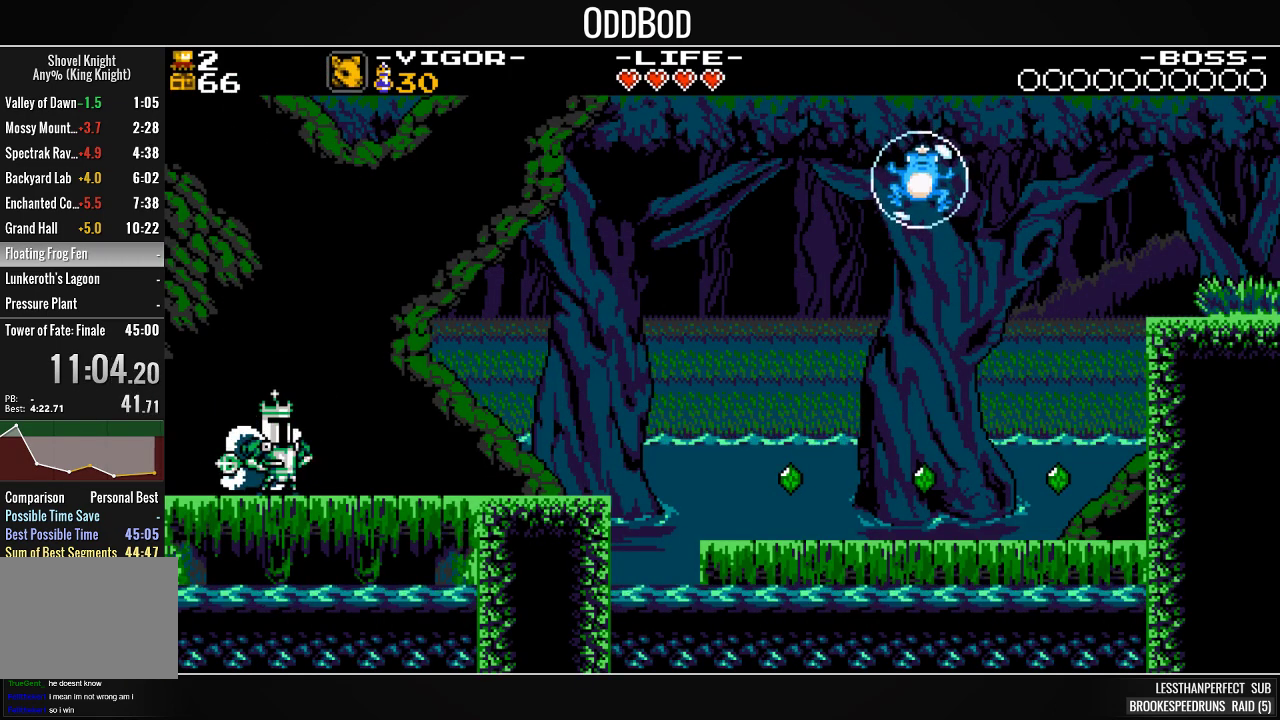
{"buttons": ["CROSS", "SQUARE", "DPAD_RIGHT"], "right_stick": "center", "events": [[400, "CROSS", "down"]]}
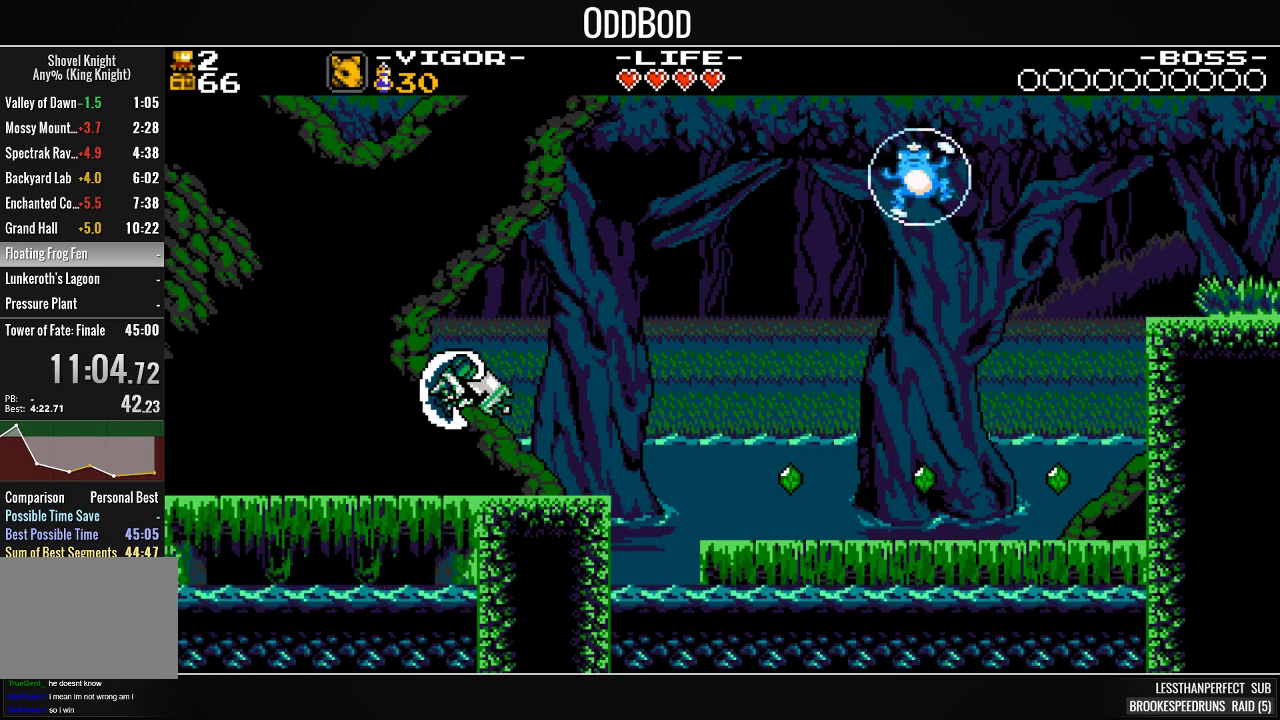
{"buttons": ["SQUARE", "DPAD_RIGHT"], "right_stick": "center", "events": [[133, "CROSS", "up"]]}
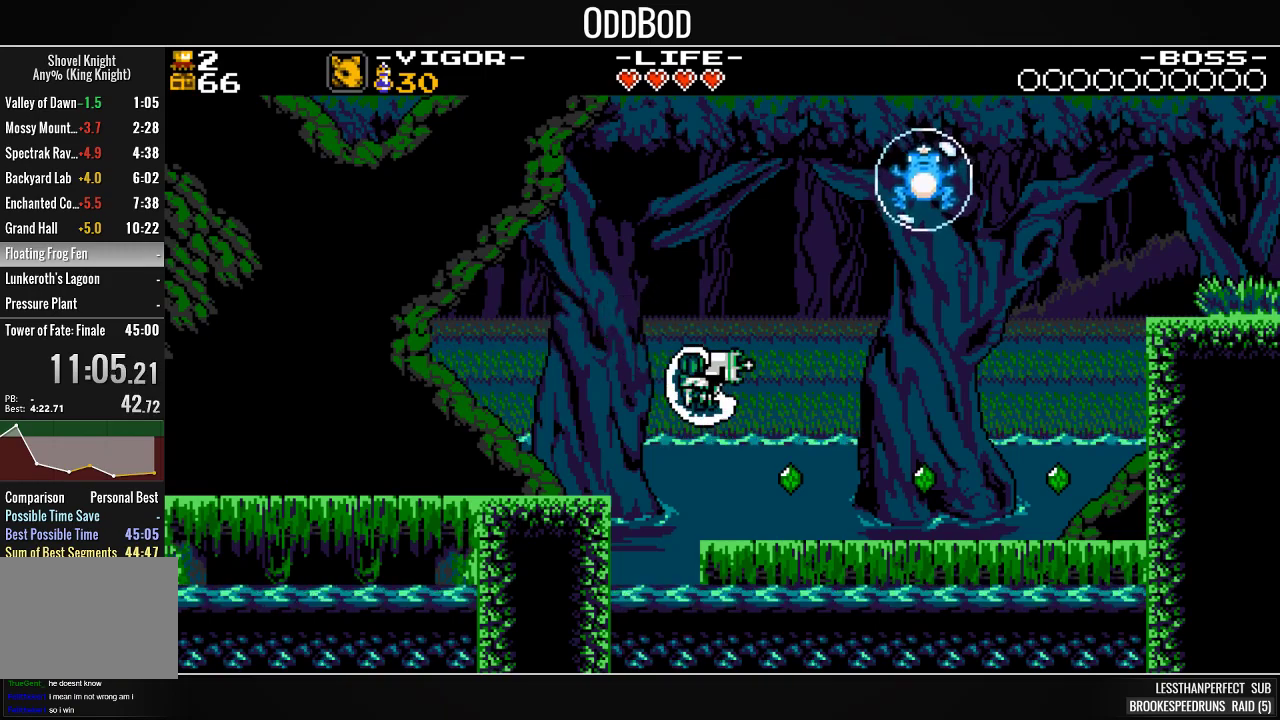
{"buttons": ["SQUARE", "DPAD_RIGHT"], "right_stick": "center", "events": []}
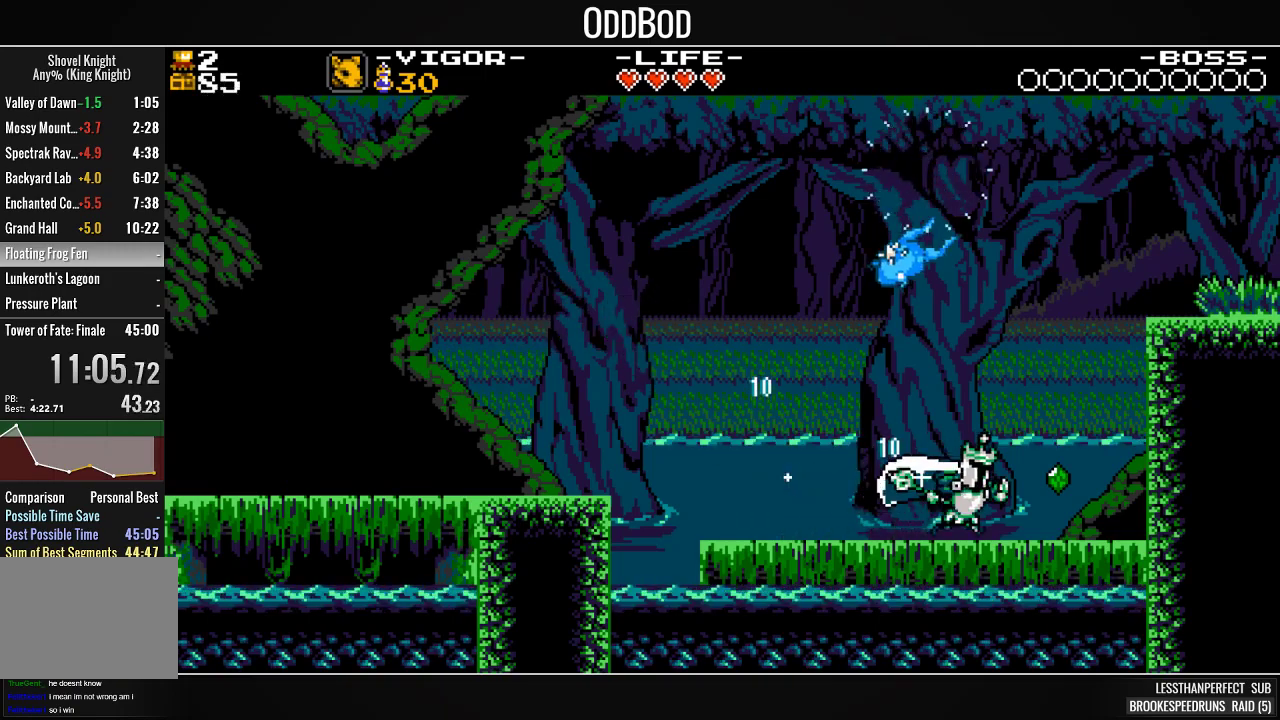
{"buttons": ["SQUARE", "DPAD_RIGHT"], "right_stick": "center", "events": [[133, "CROSS", "down"], [367, "CROSS", "up"], [400, "SQUARE", "up"], [467, "SQUARE", "down"]]}
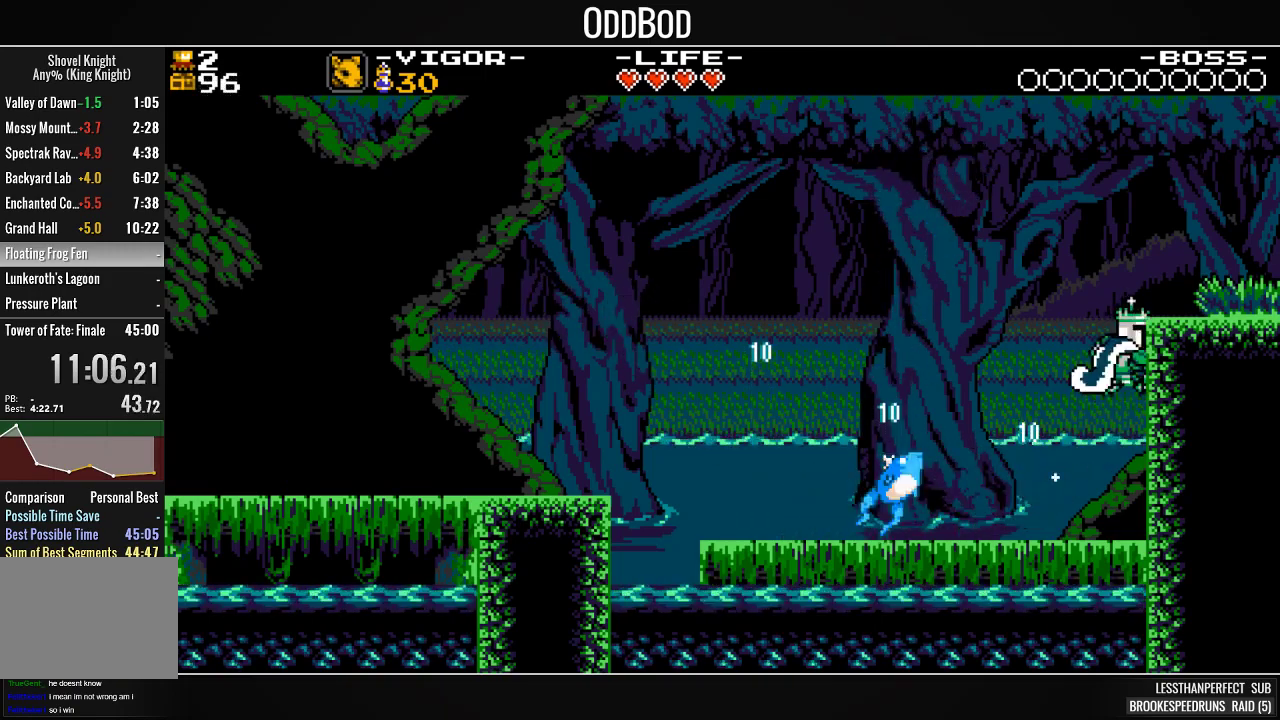
{"buttons": ["SQUARE", "DPAD_RIGHT"], "right_stick": "center", "events": []}
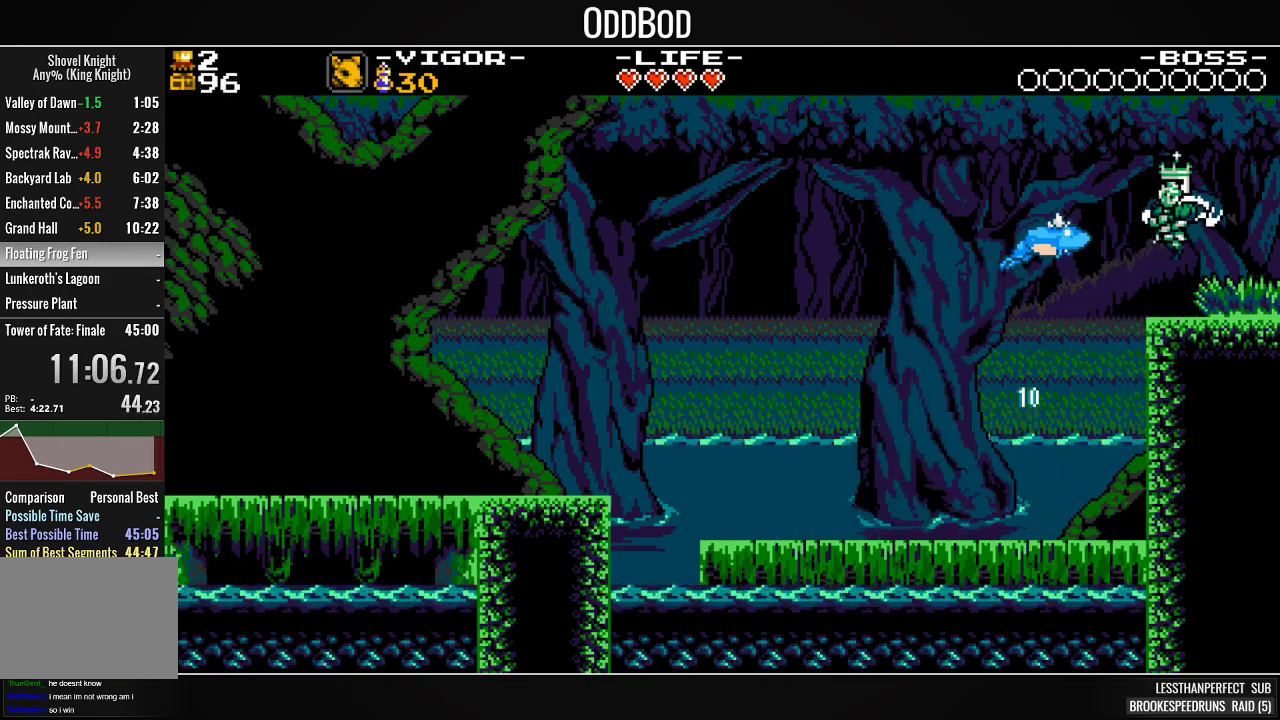
{"buttons": ["SQUARE", "DPAD_RIGHT"], "right_stick": "center", "events": []}
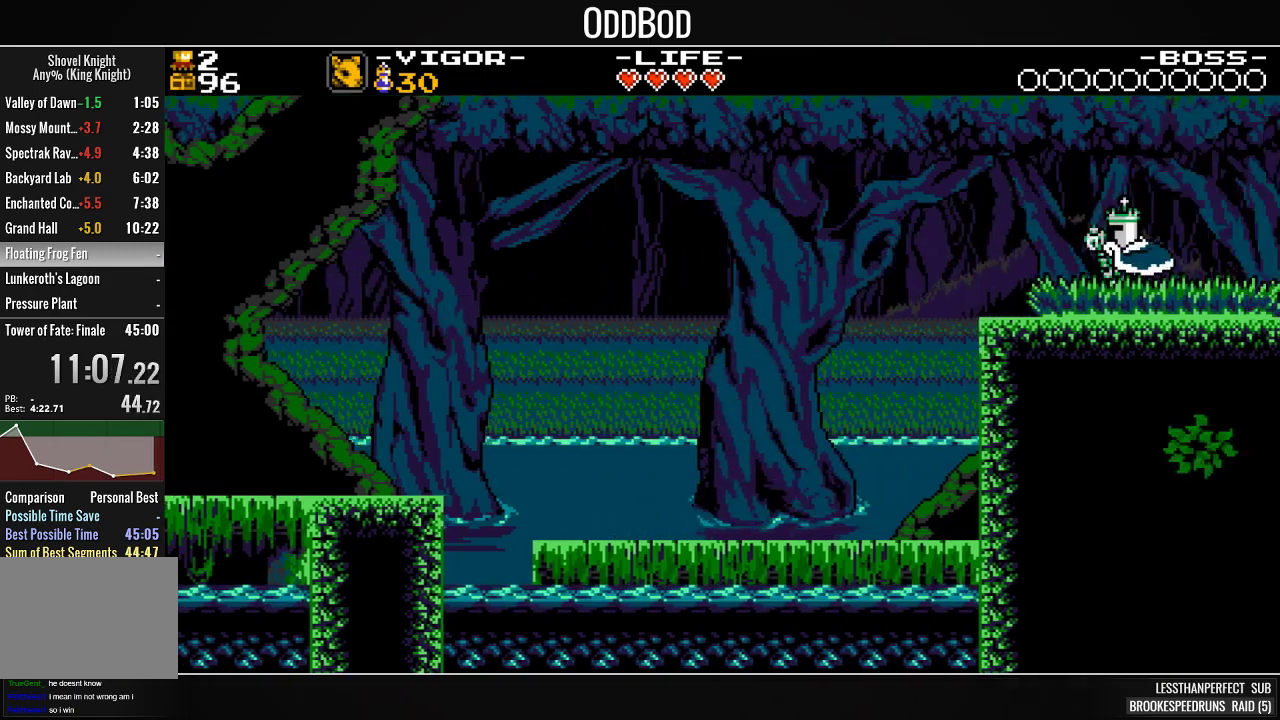
{"buttons": ["SQUARE", "DPAD_RIGHT"], "right_stick": "center", "events": []}
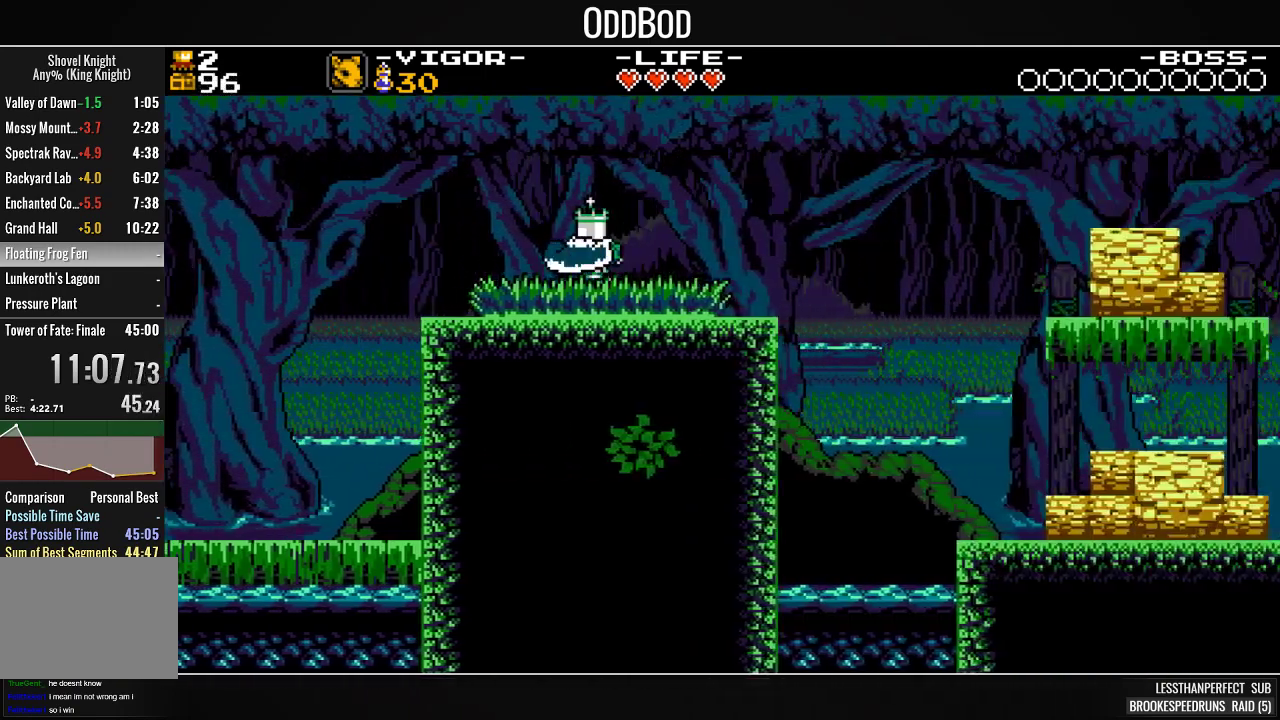
{"buttons": ["CROSS", "SQUARE", "DPAD_RIGHT"], "right_stick": "center", "events": [[500, "CROSS", "down"]]}
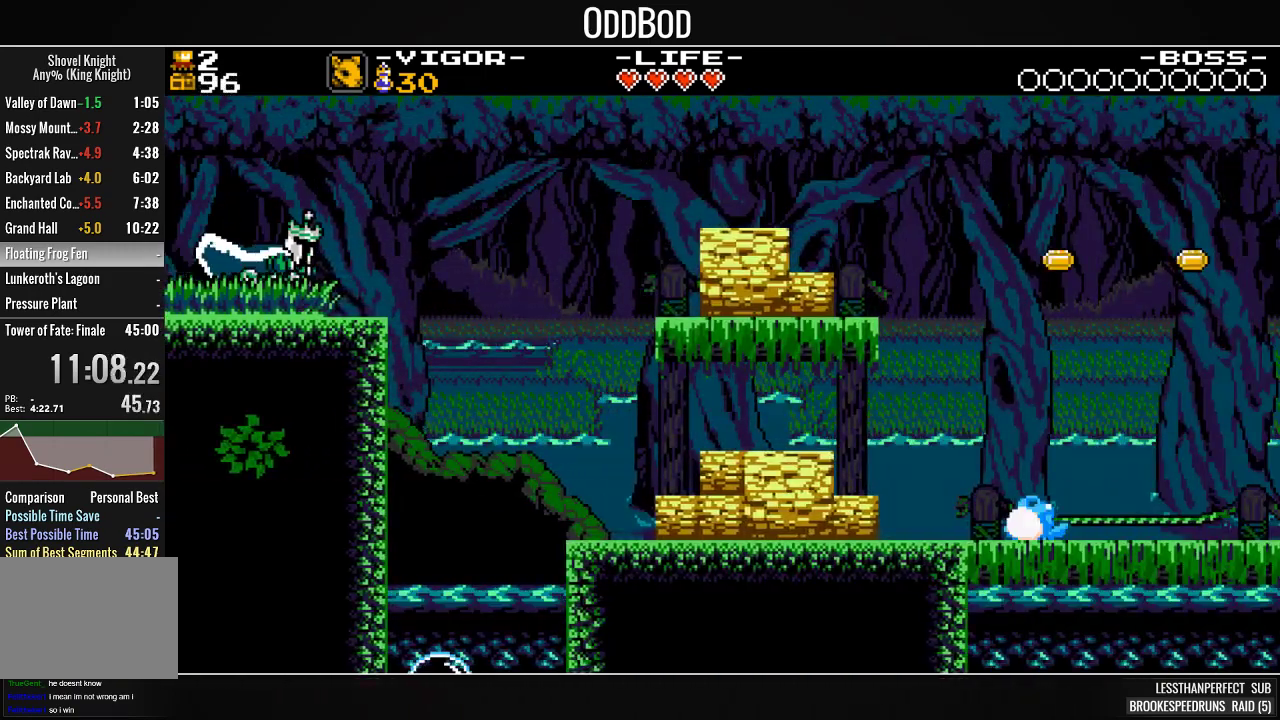
{"buttons": ["DPAD_RIGHT"], "right_stick": "center", "events": [[200, "CROSS", "up"], [233, "SQUARE", "up"]]}
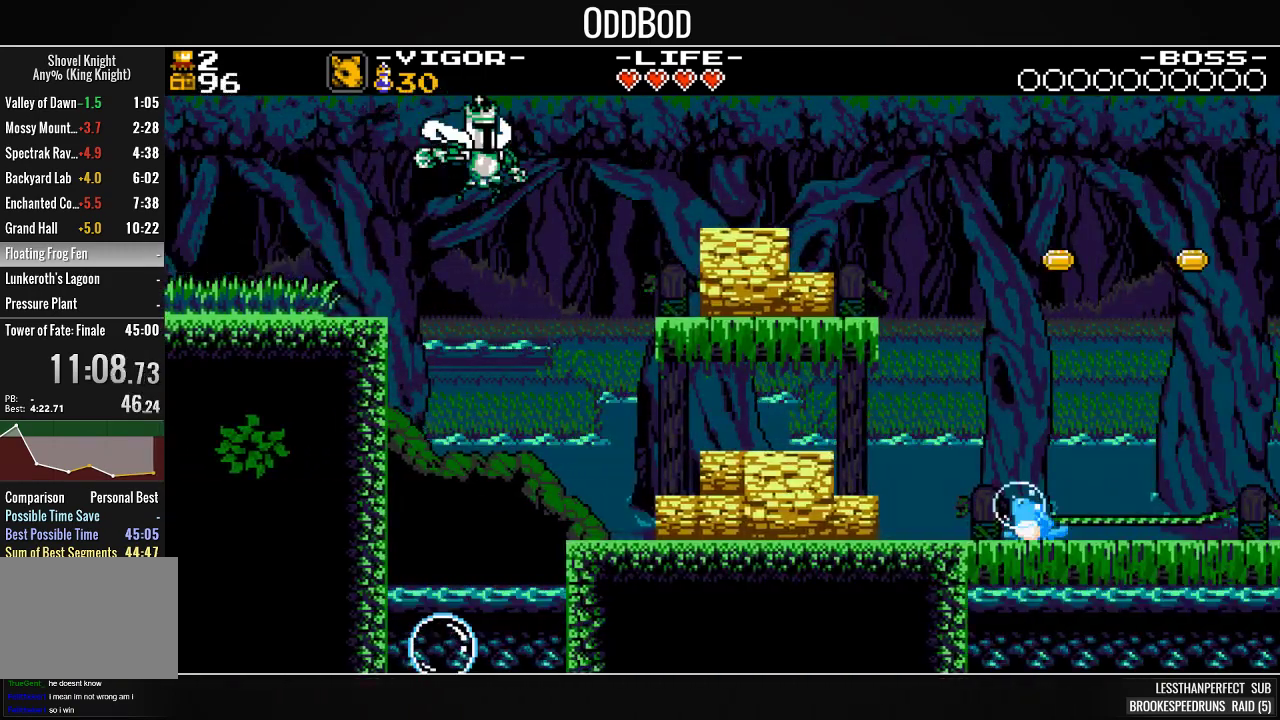
{"buttons": ["SQUARE", "DPAD_RIGHT"], "right_stick": "center", "events": [[67, "SQUARE", "down"], [200, "SQUARE", "up"], [333, "SQUARE", "down"]]}
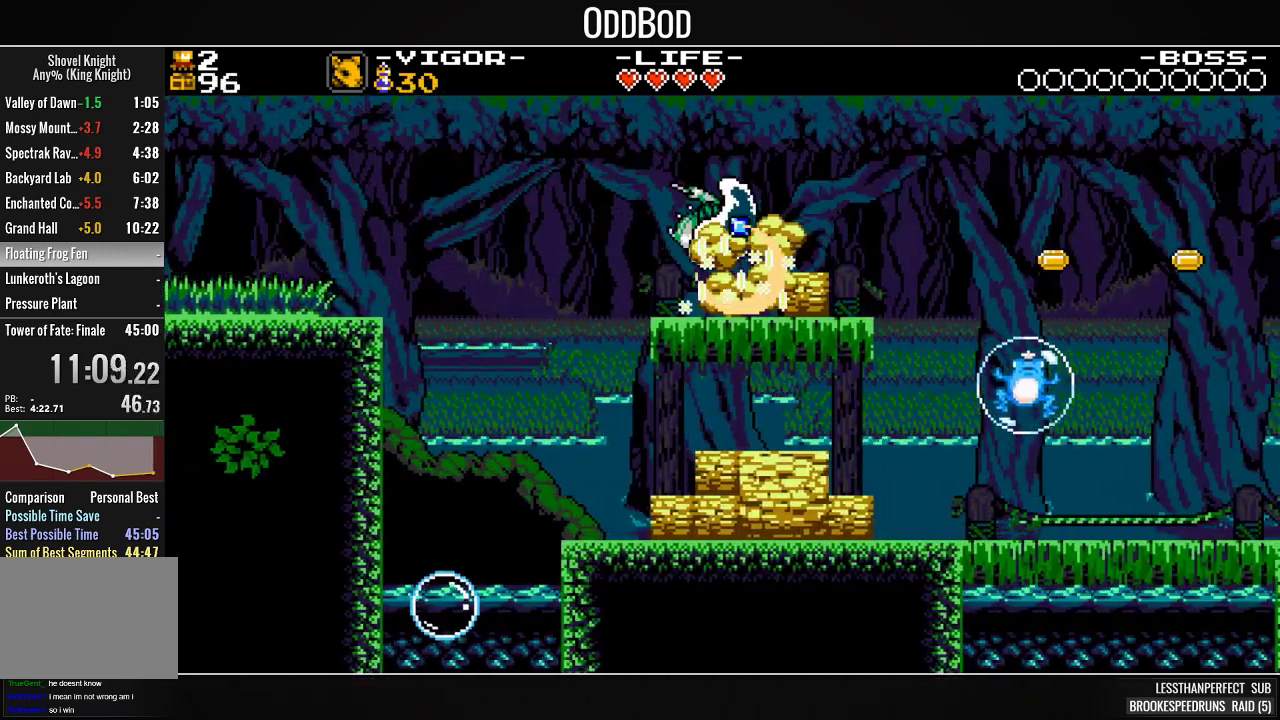
{"buttons": ["DPAD_RIGHT"], "right_stick": "center", "events": [[267, "CROSS", "down"], [433, "CROSS", "up"], [467, "SQUARE", "up"]]}
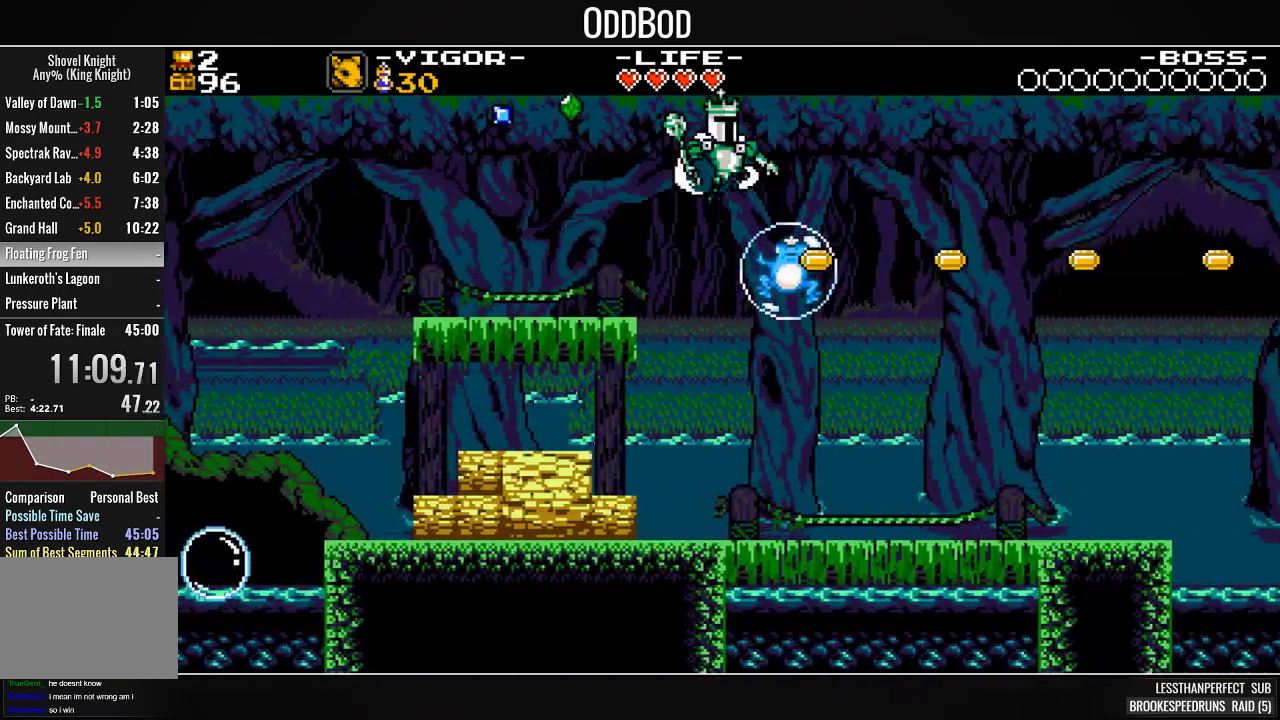
{"buttons": ["SQUARE", "DPAD_RIGHT"], "right_stick": "center", "events": [[33, "SQUARE", "down"], [133, "SQUARE", "up"], [200, "SQUARE", "down"]]}
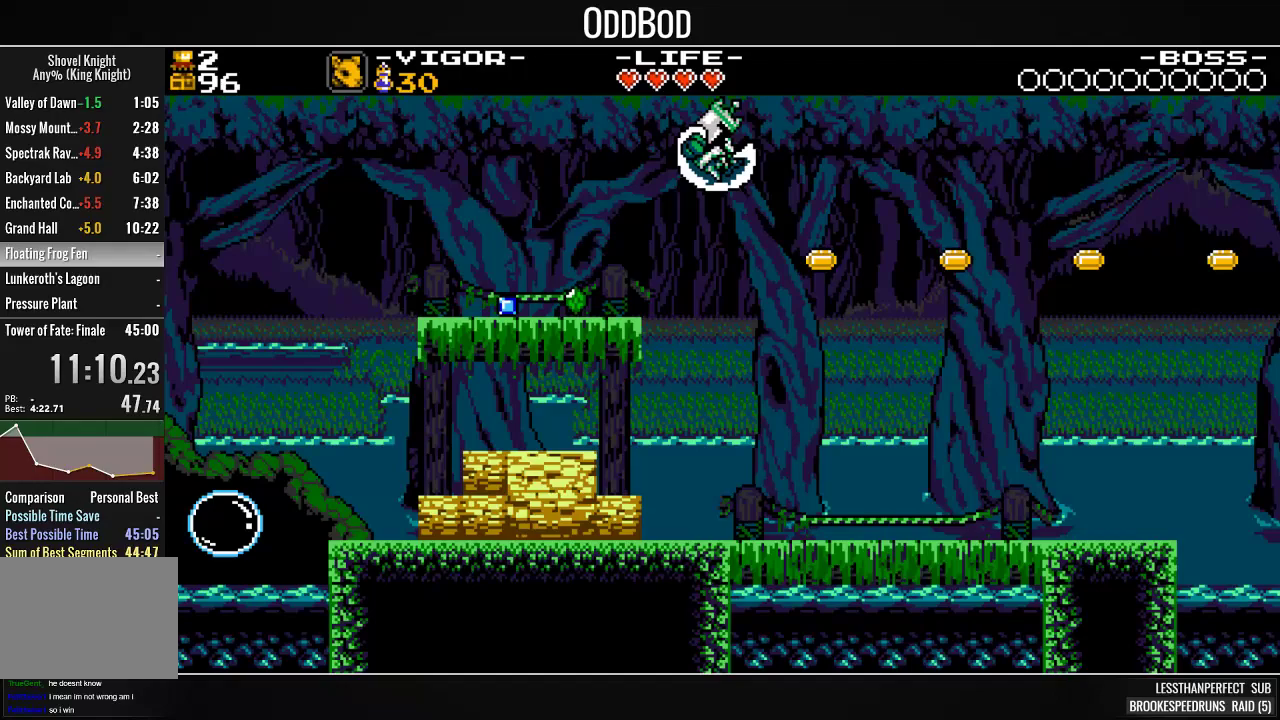
{"buttons": ["SQUARE", "DPAD_RIGHT"], "right_stick": "center", "events": []}
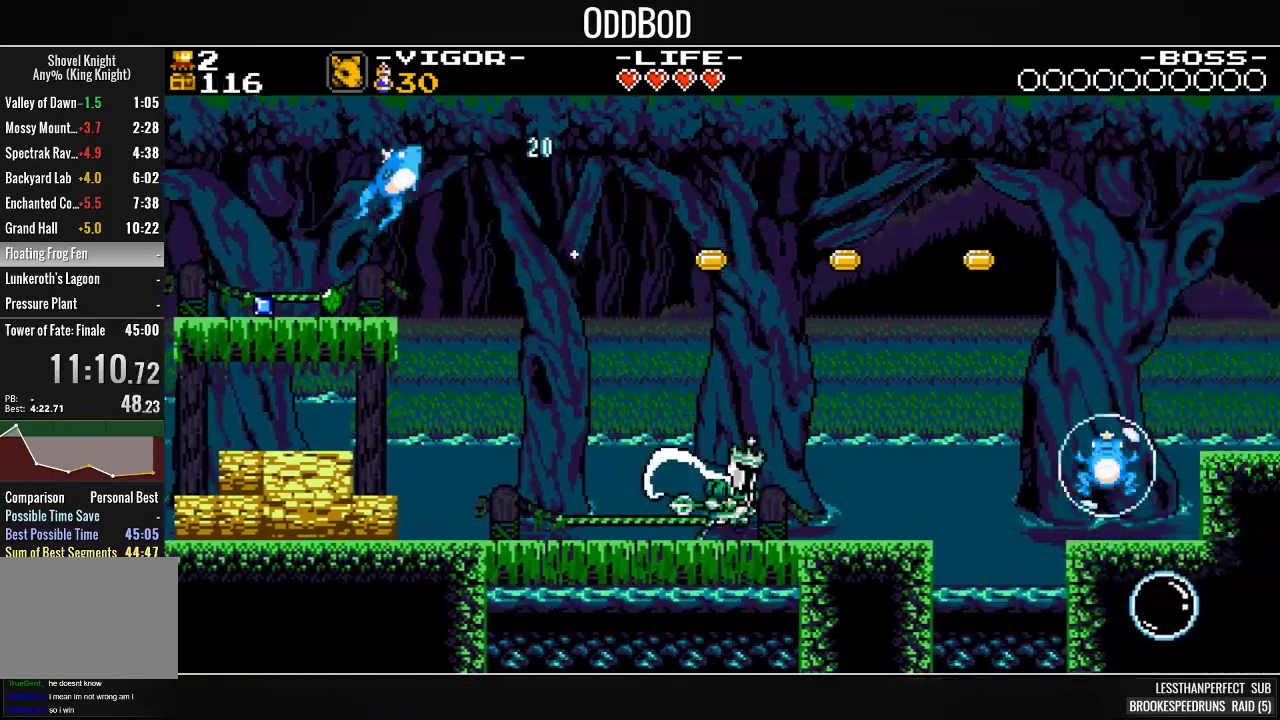
{"buttons": ["SQUARE", "DPAD_RIGHT"], "right_stick": "center", "events": [[267, "CROSS", "down"], [500, "CROSS", "up"]]}
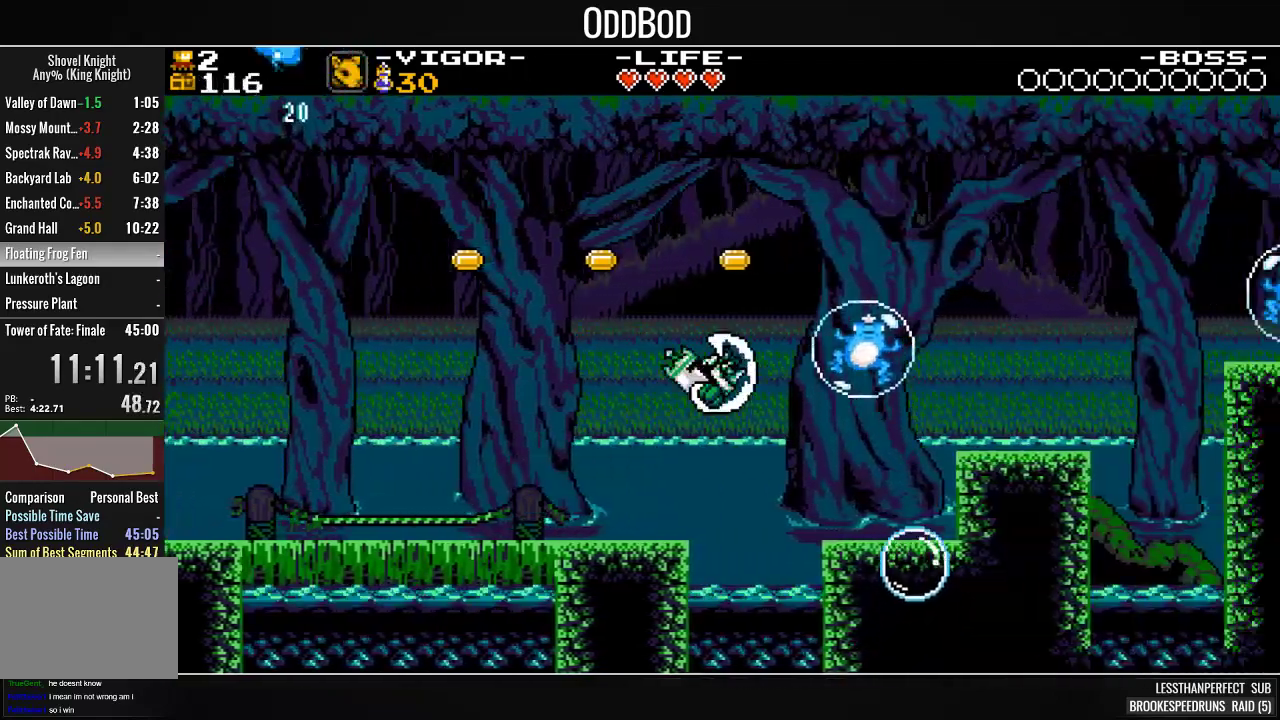
{"buttons": ["SQUARE", "DPAD_RIGHT"], "right_stick": "center", "events": [[33, "SQUARE", "up"], [100, "SQUARE", "down"]]}
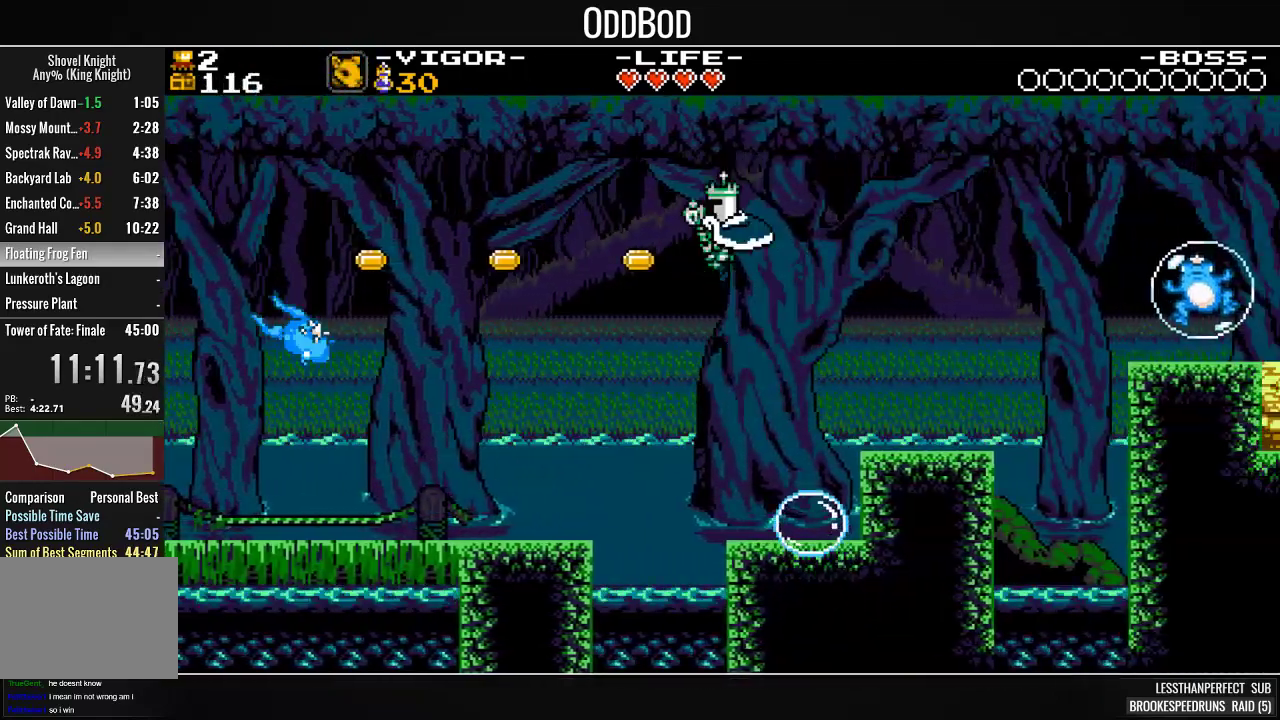
{"buttons": ["SQUARE", "DPAD_RIGHT"], "right_stick": "center", "events": []}
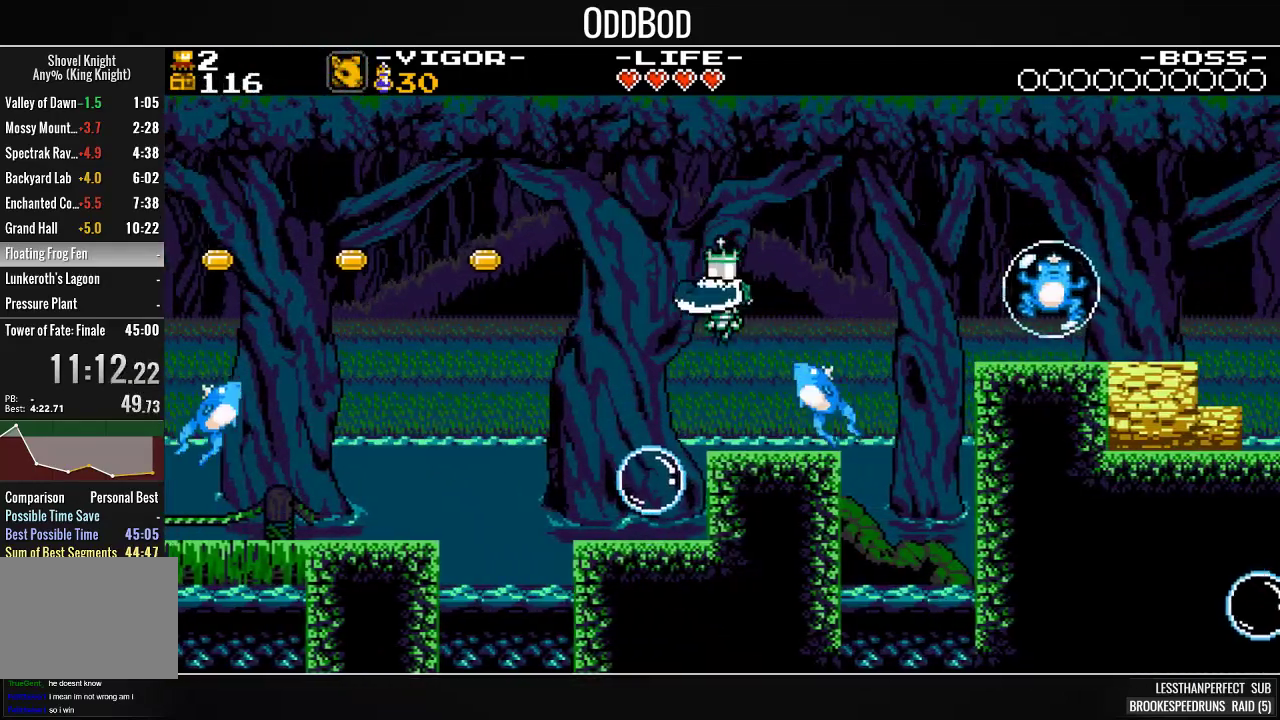
{"buttons": ["DPAD_RIGHT"], "right_stick": "center", "events": [[333, "SQUARE", "up"]]}